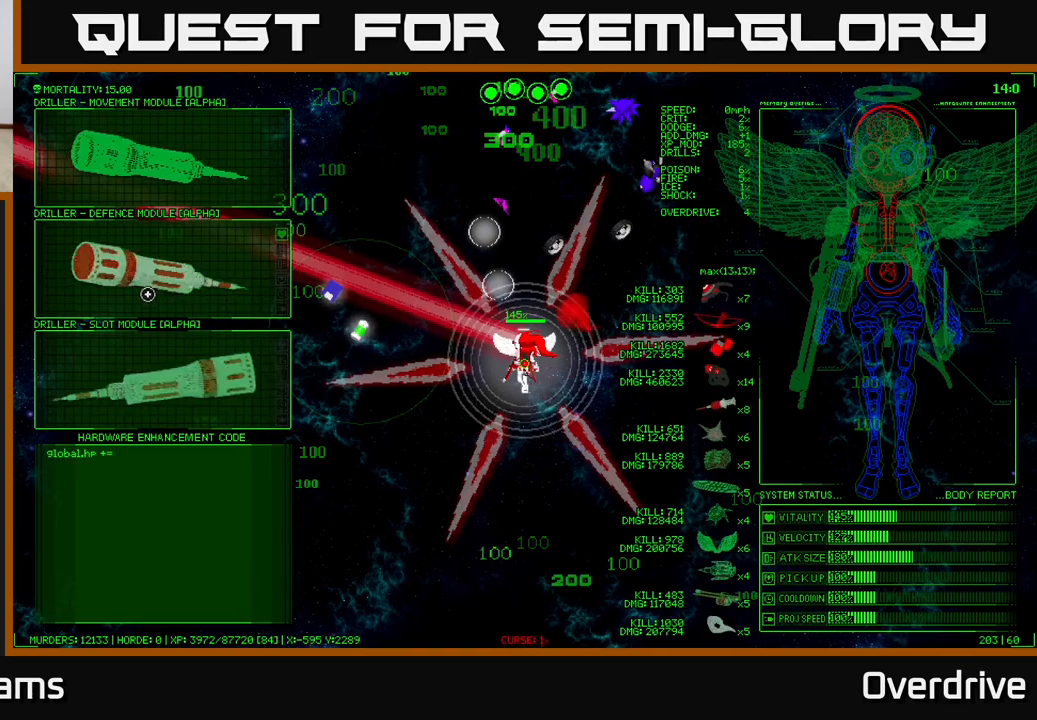
Gameplay with a controller (Xbox layout); each line is a JSON object with the inputs held at the frame after it. "events" lists button and stick changes between this image and that frame as [ms after this image, input, new state], when the widget could be followed in between.
{"buttons": [], "left_stick": "center", "right_stick": "center", "events": [[50, "left_stick", "center"]]}
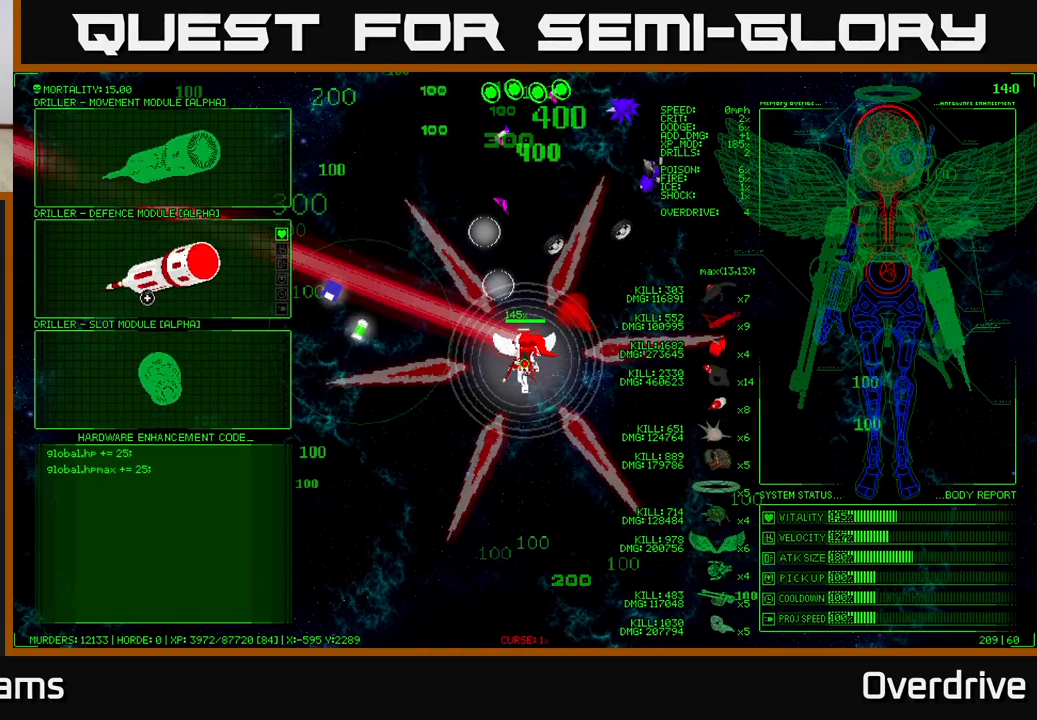
{"buttons": [], "left_stick": "center", "right_stick": "center", "events": [[217, "left_stick", "down"], [467, "left_stick", "center"]]}
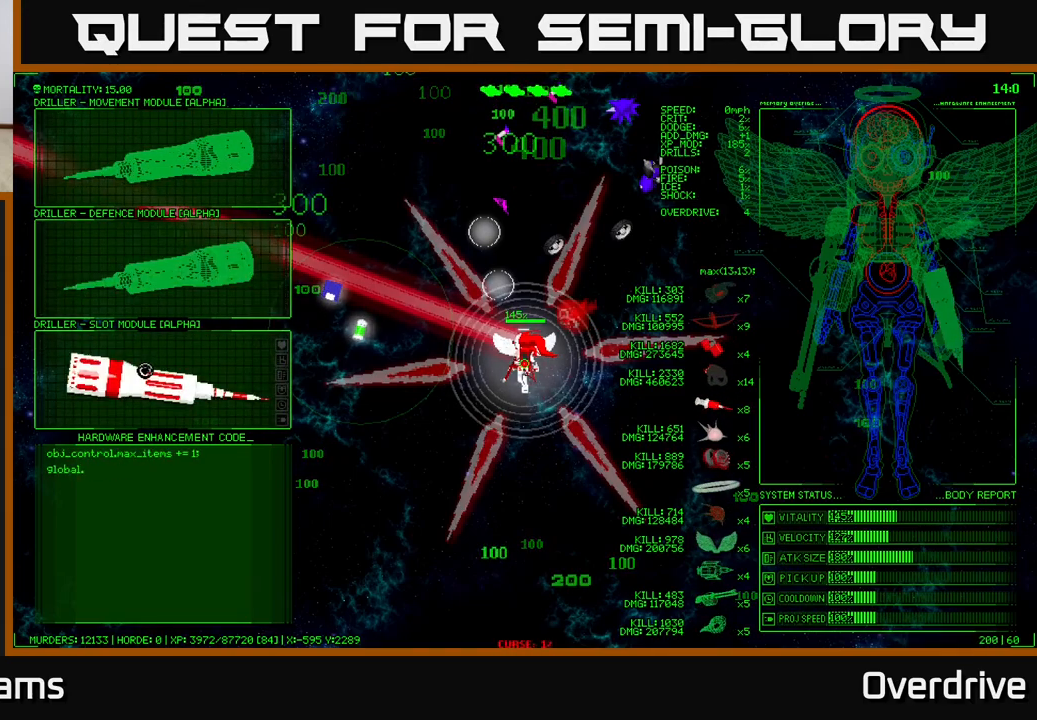
{"buttons": [], "left_stick": "center", "right_stick": "center", "events": []}
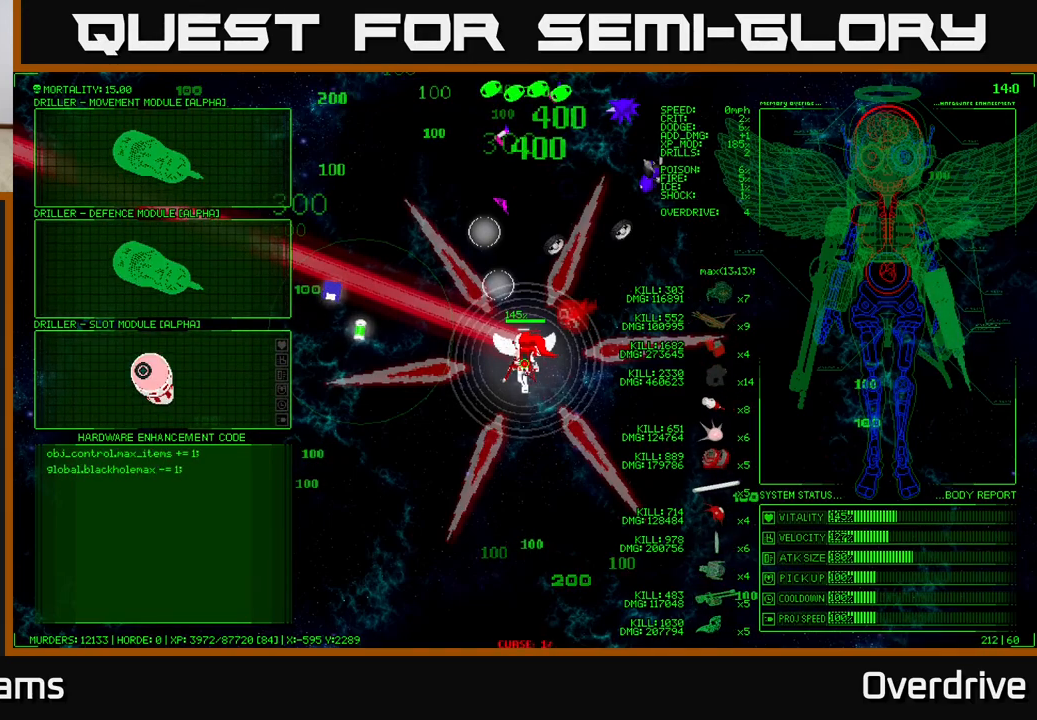
{"buttons": [], "left_stick": "center", "right_stick": "center", "events": []}
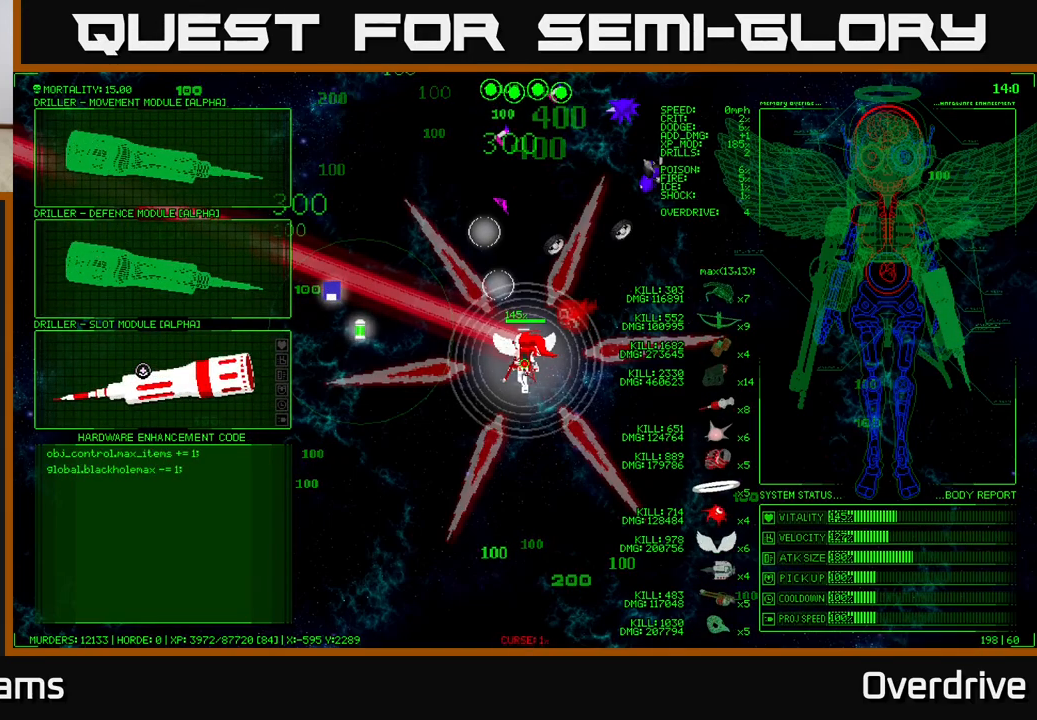
{"buttons": [], "left_stick": "center", "right_stick": "center", "events": []}
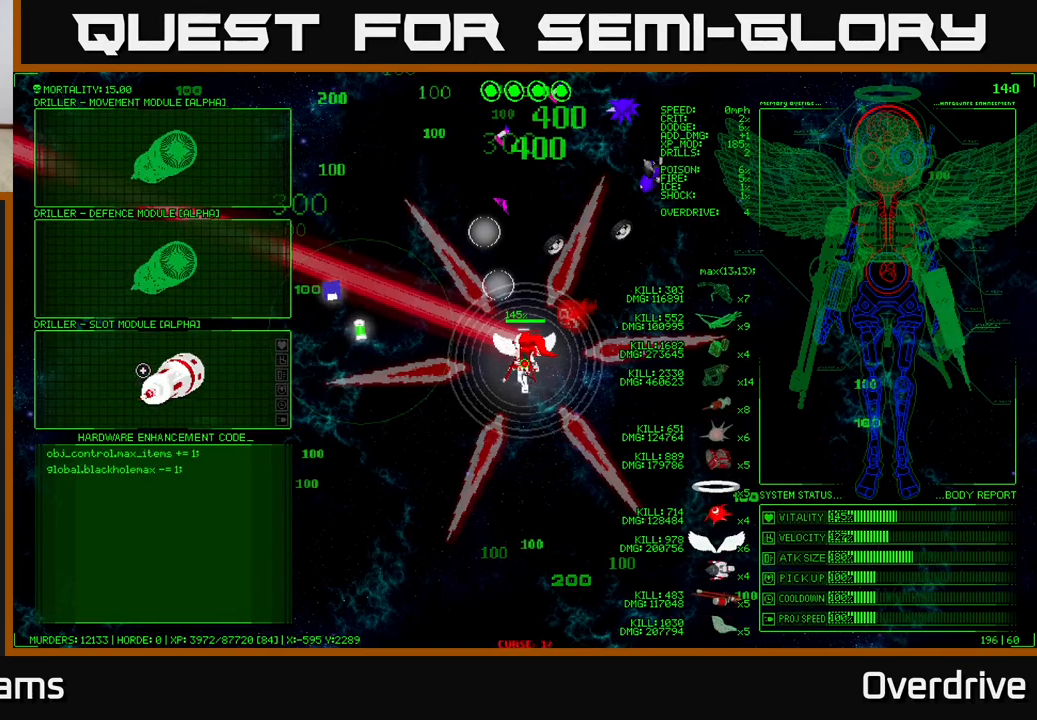
{"buttons": [], "left_stick": "center", "right_stick": "center", "events": []}
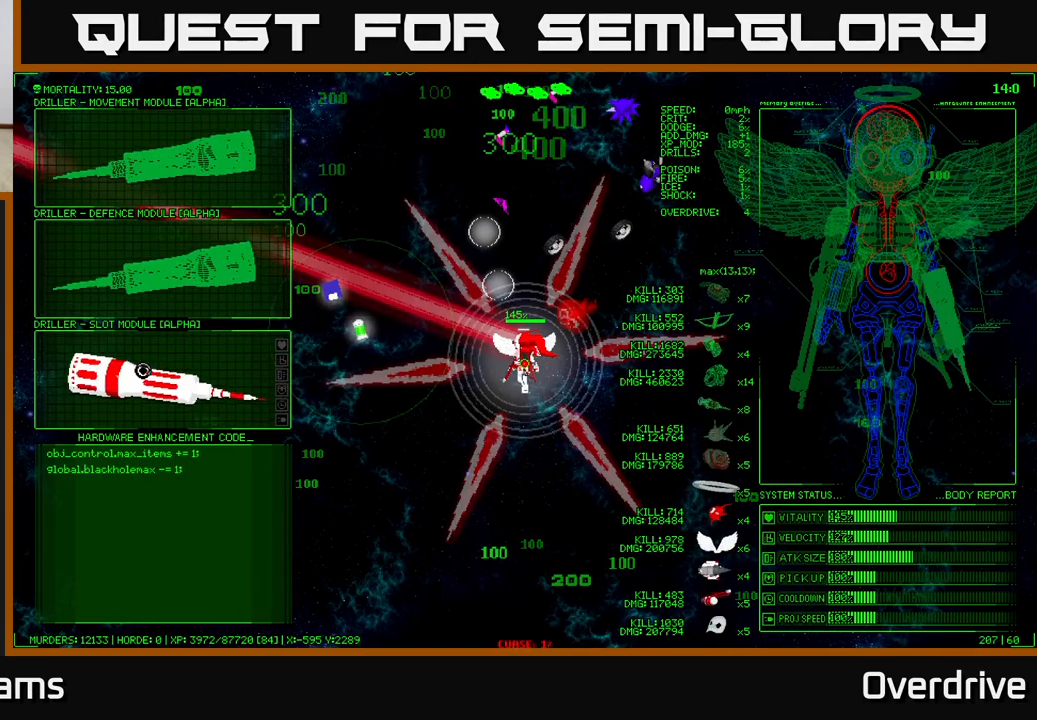
{"buttons": [], "left_stick": "center", "right_stick": "center", "events": []}
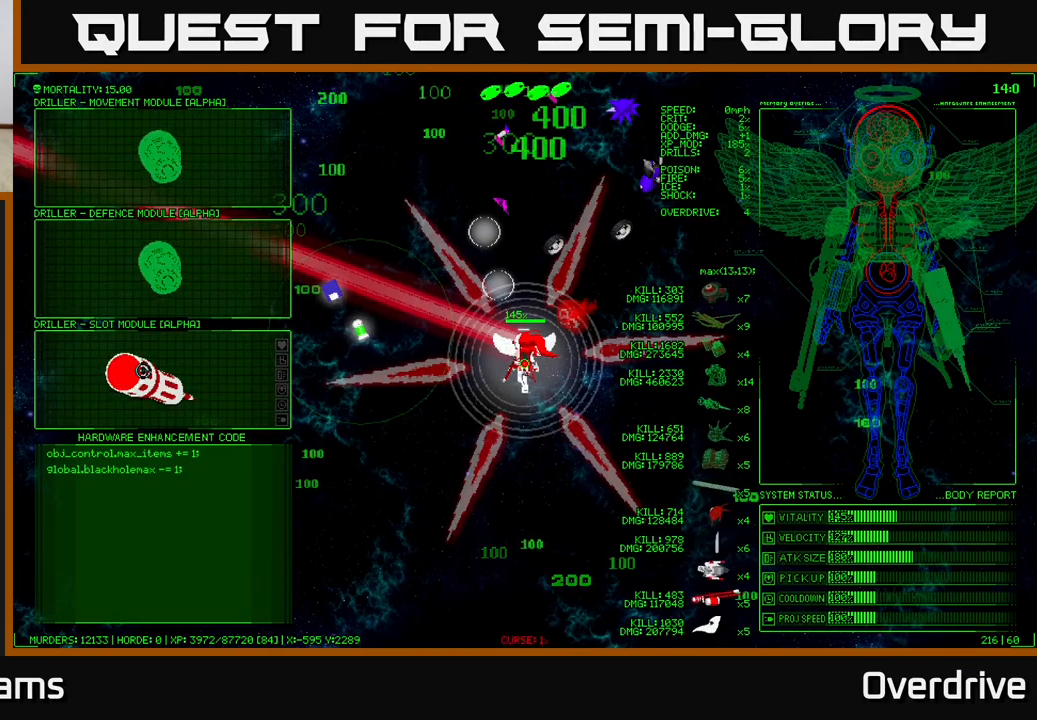
{"buttons": [], "left_stick": "center", "right_stick": "center", "events": []}
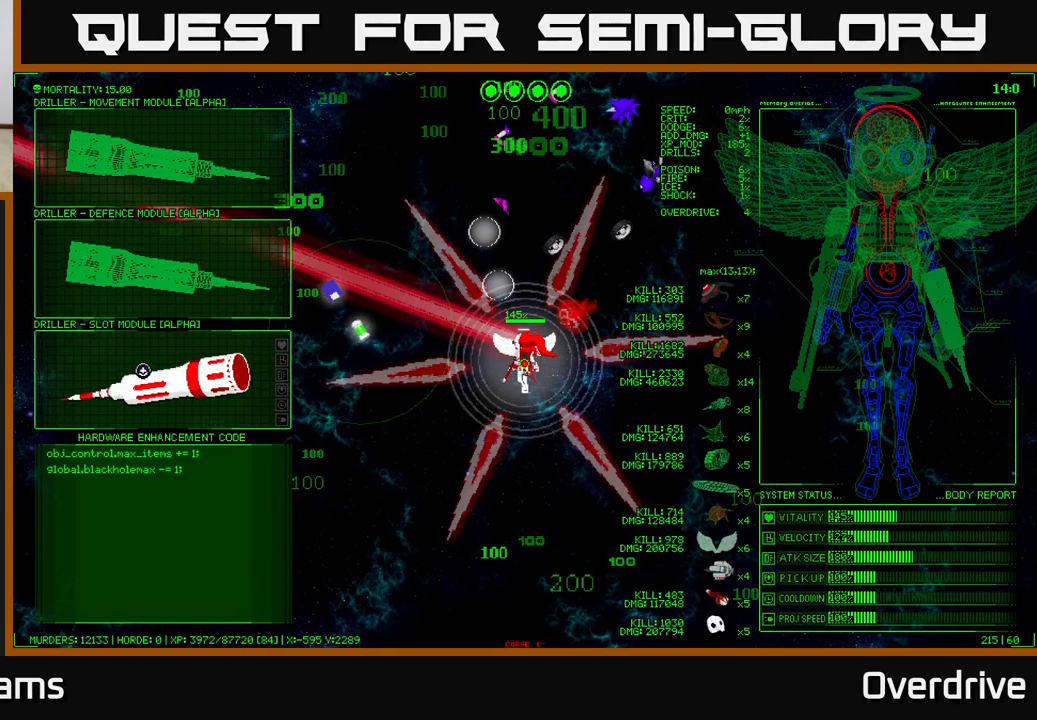
{"buttons": [], "left_stick": "up", "right_stick": "center", "events": [[283, "left_stick", "up"]]}
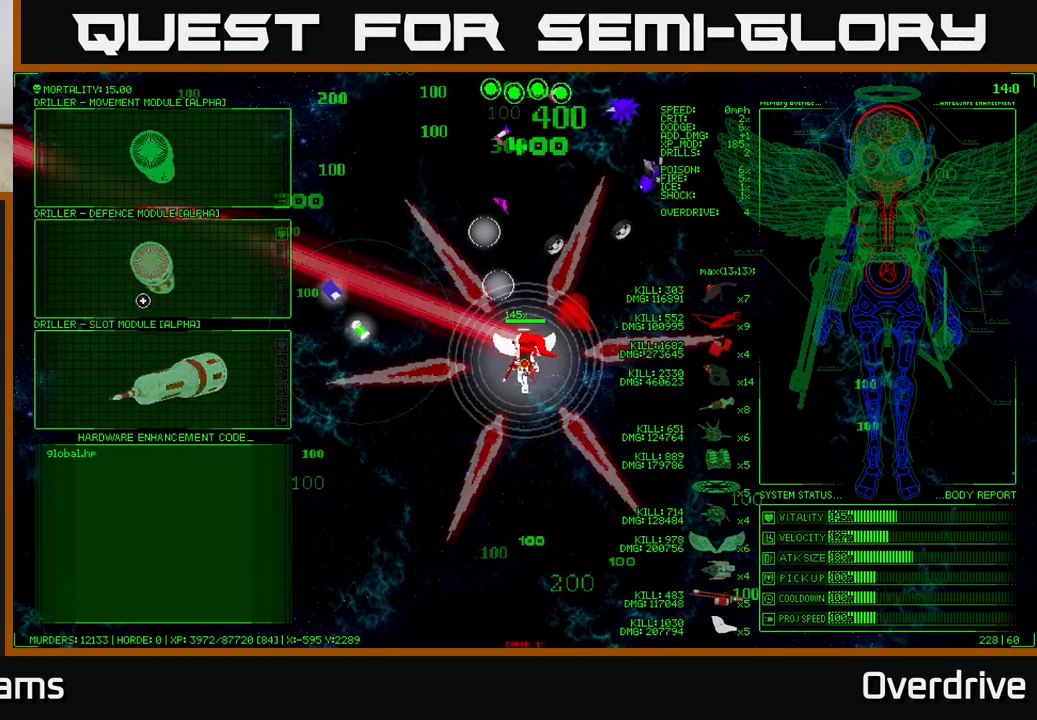
{"buttons": [], "left_stick": "down", "right_stick": "center", "events": [[200, "left_stick", "center"], [283, "left_stick", "down"]]}
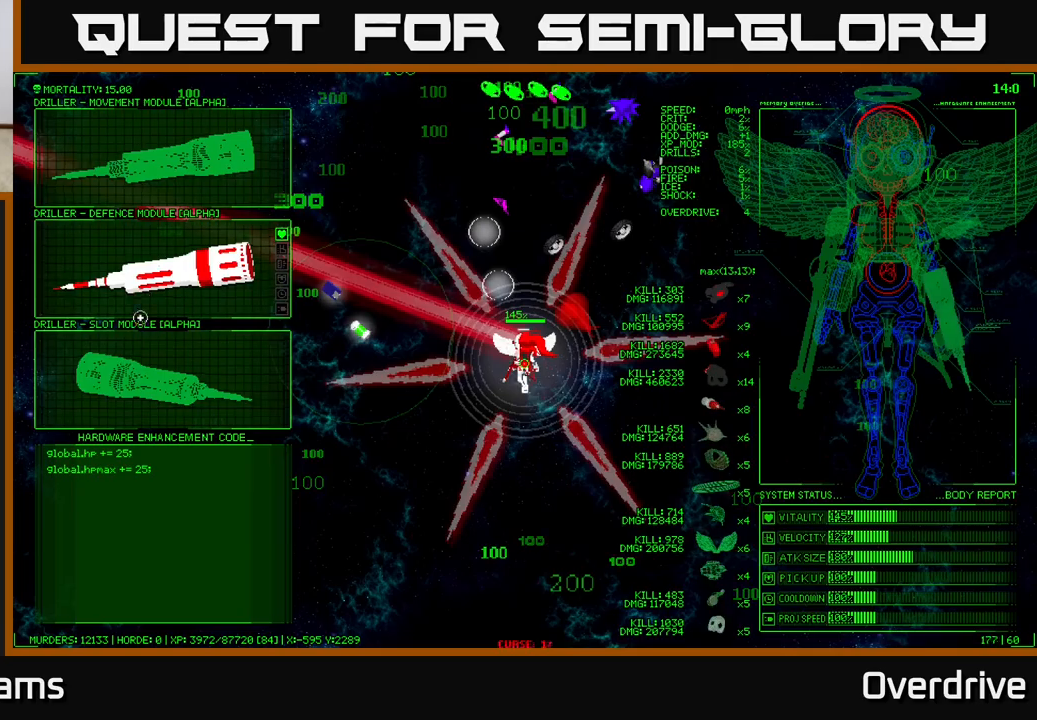
{"buttons": [], "left_stick": "center", "right_stick": "center", "events": [[200, "left_stick", "center"]]}
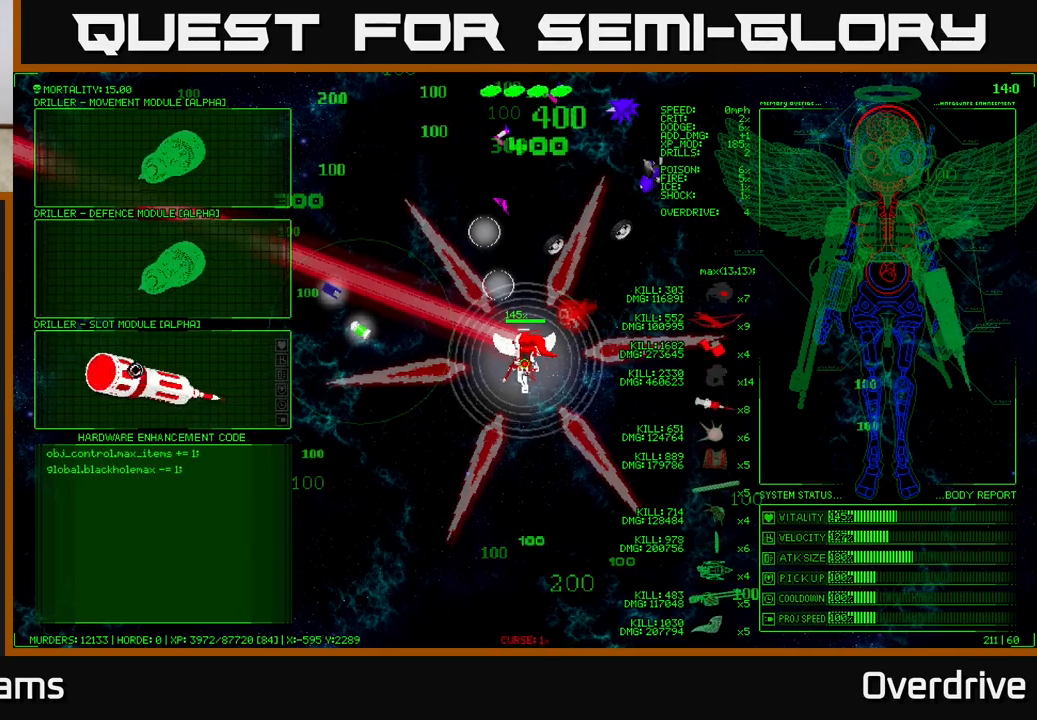
{"buttons": [], "left_stick": "down", "right_stick": "center", "events": [[50, "left_stick", "up"], [367, "left_stick", "center"], [483, "left_stick", "down"]]}
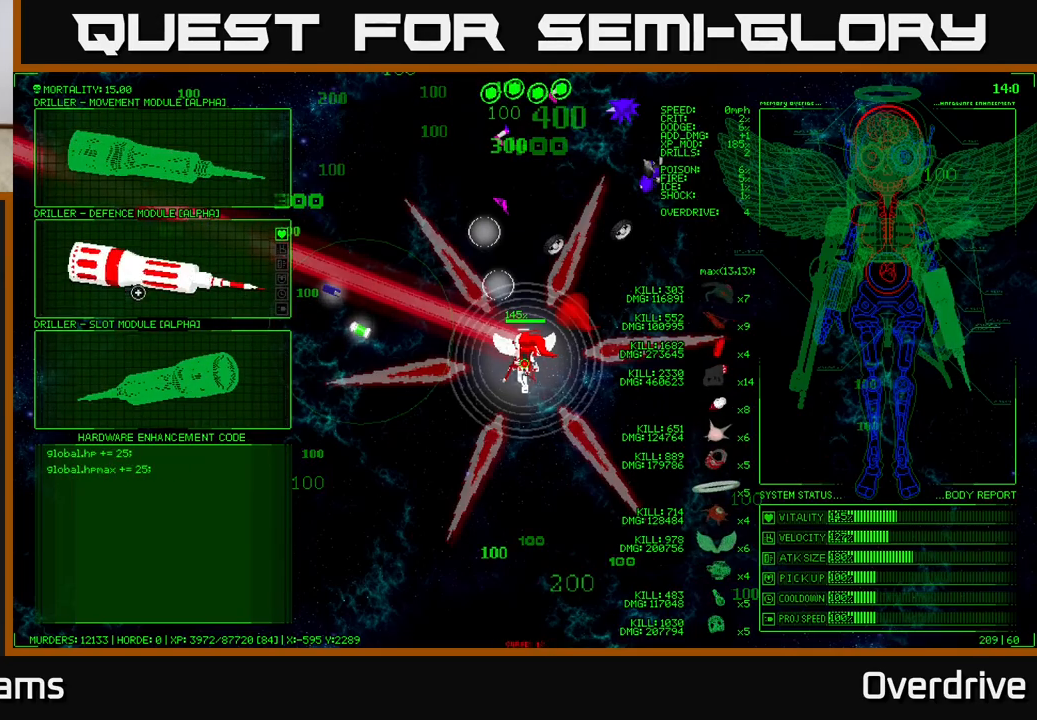
{"buttons": [], "left_stick": "center", "right_stick": "center", "events": [[283, "left_stick", "center"]]}
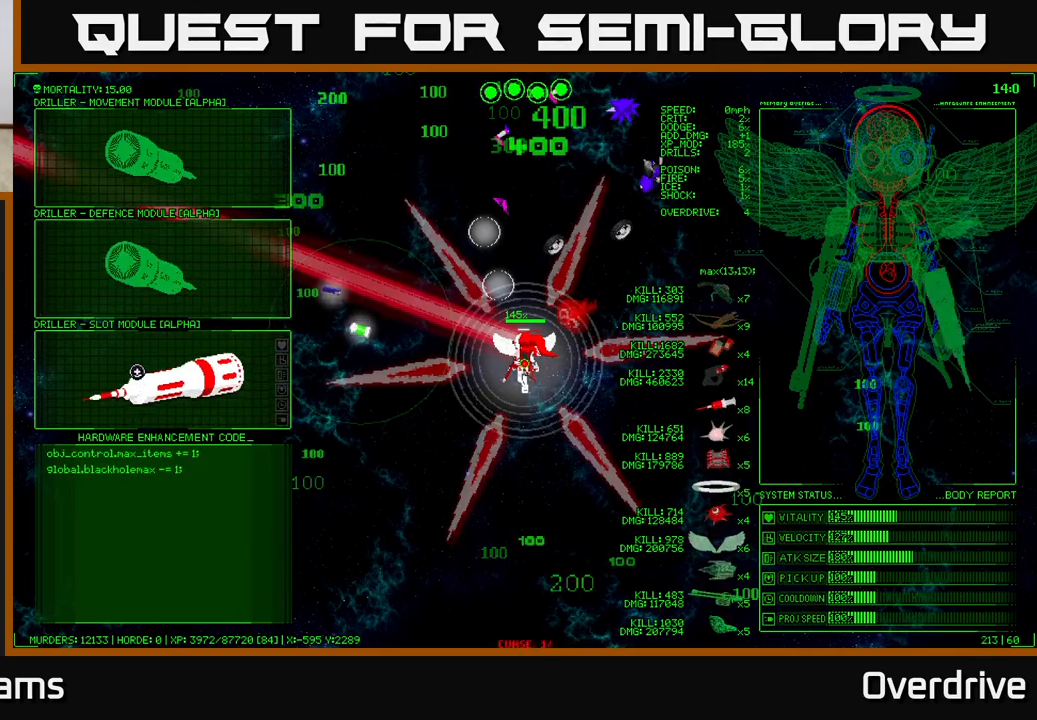
{"buttons": [], "left_stick": "center", "right_stick": "center", "events": []}
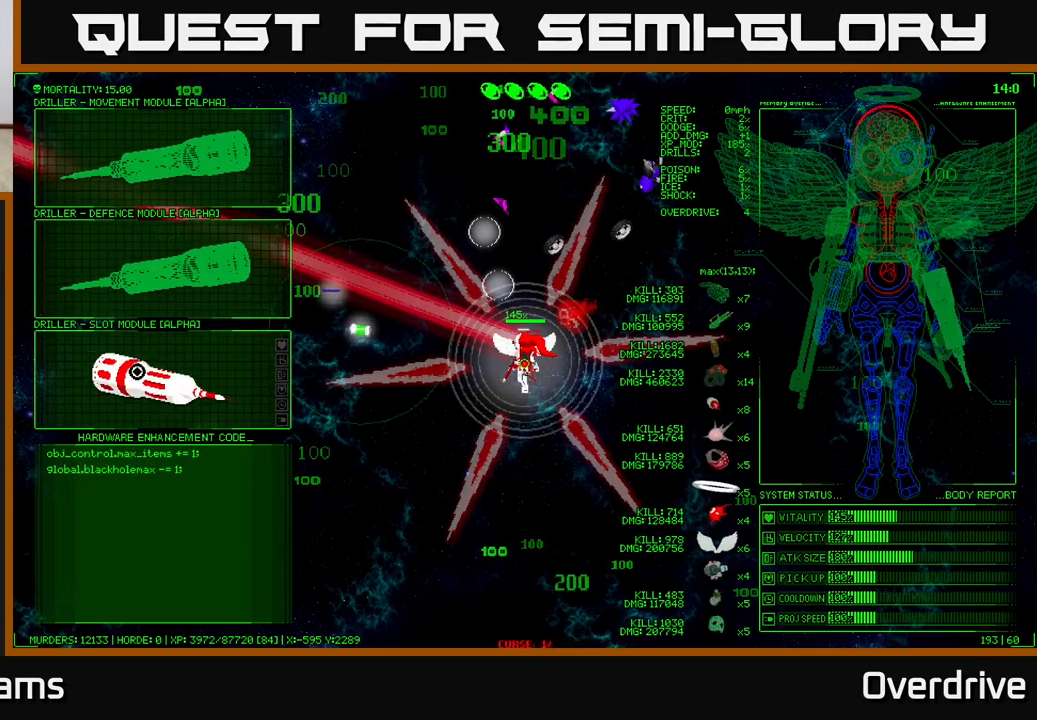
{"buttons": [], "left_stick": "down-right", "right_stick": "center", "events": [[50, "A", "down"], [117, "A", "up"], [250, "left_stick", "down-right"]]}
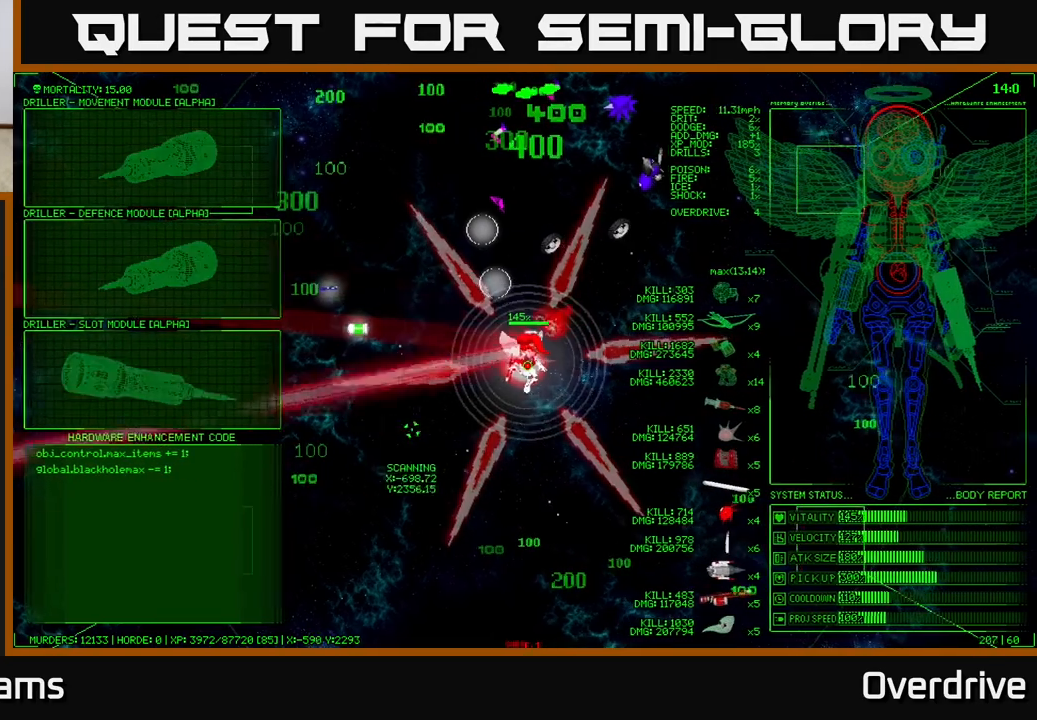
{"buttons": [], "left_stick": "down-right", "right_stick": "center", "events": []}
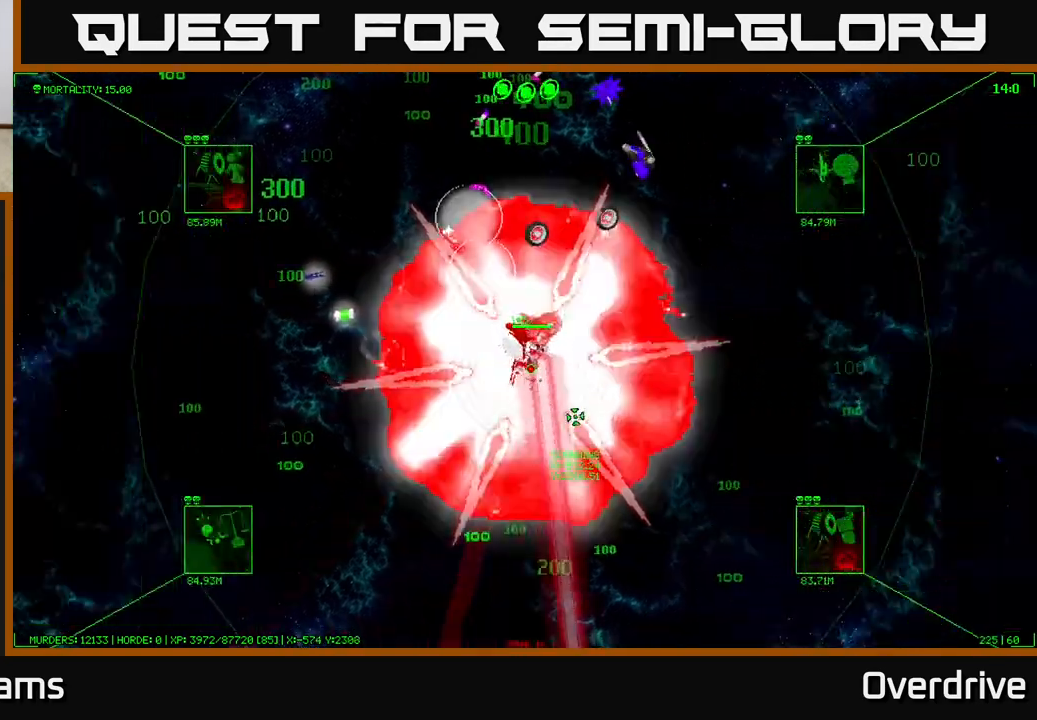
{"buttons": [], "left_stick": "down-right", "right_stick": "center", "events": []}
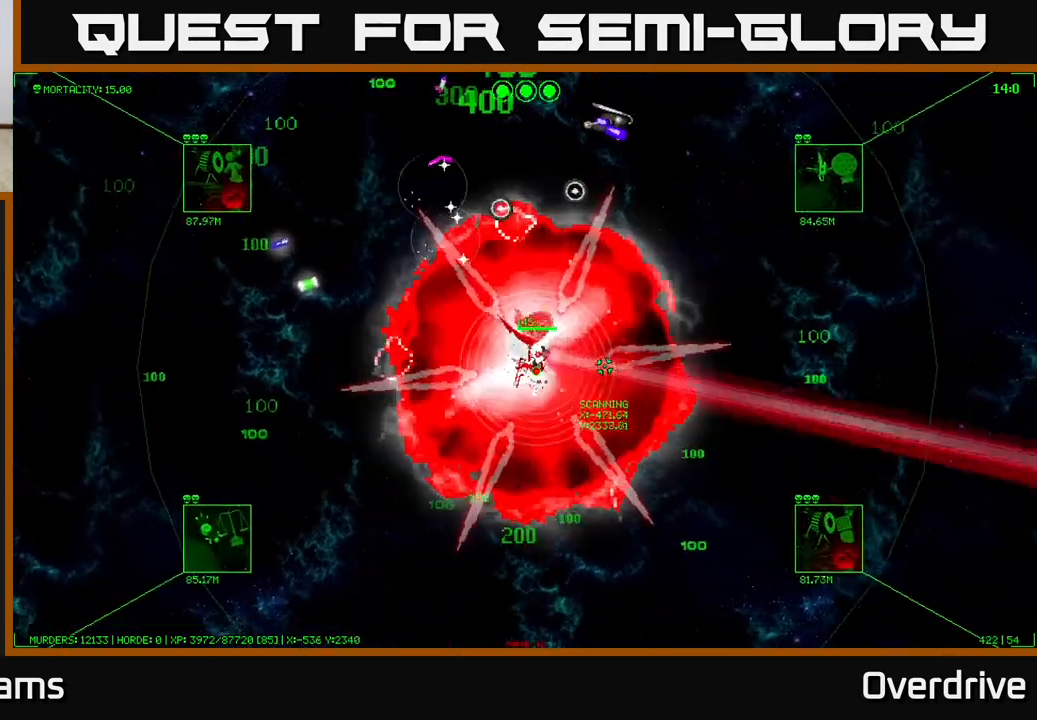
{"buttons": [], "left_stick": "down-left", "right_stick": "center", "events": [[83, "left_stick", "down"], [467, "left_stick", "down-left"]]}
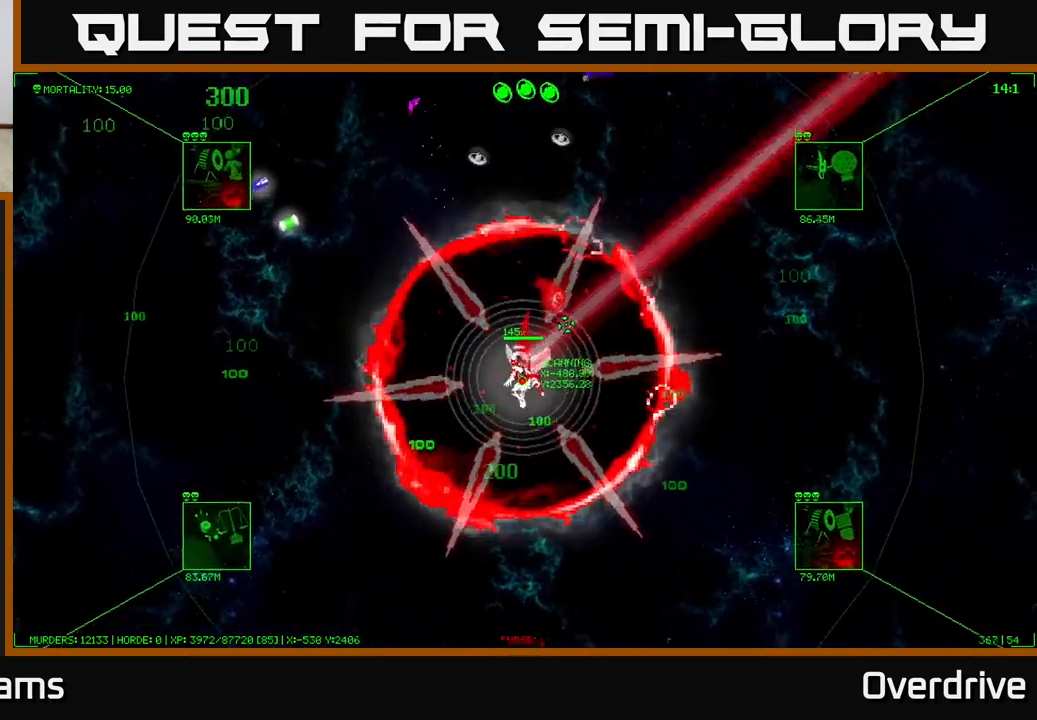
{"buttons": [], "left_stick": "left", "right_stick": "center", "events": [[133, "left_stick", "left"]]}
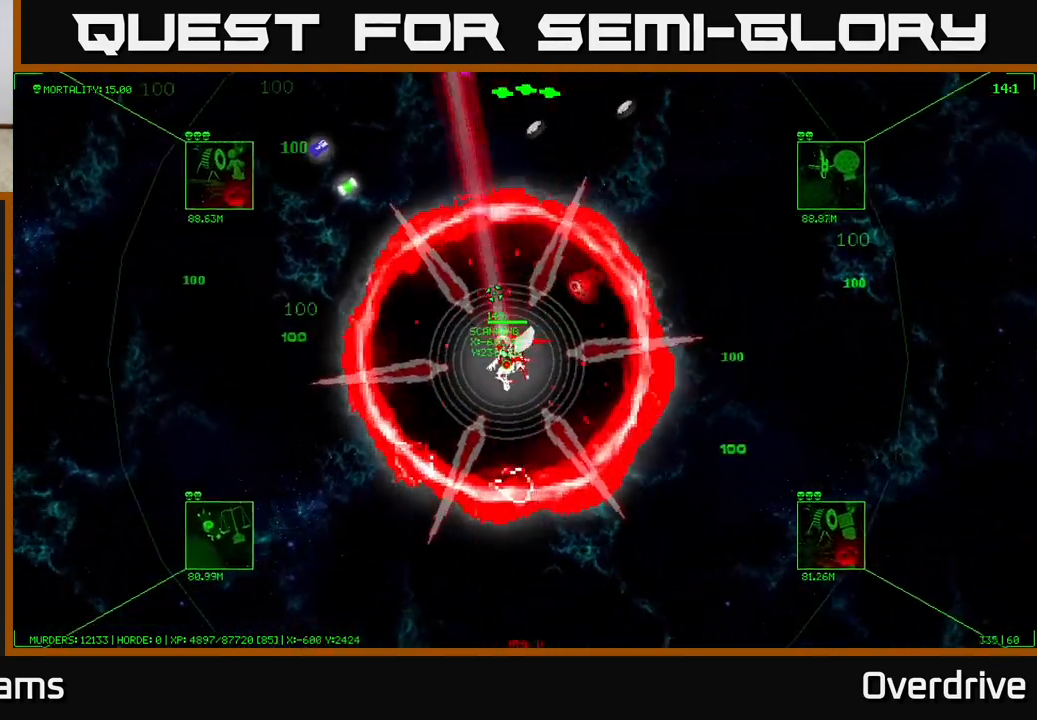
{"buttons": [], "left_stick": "up-left", "right_stick": "center", "events": [[433, "left_stick", "up-left"]]}
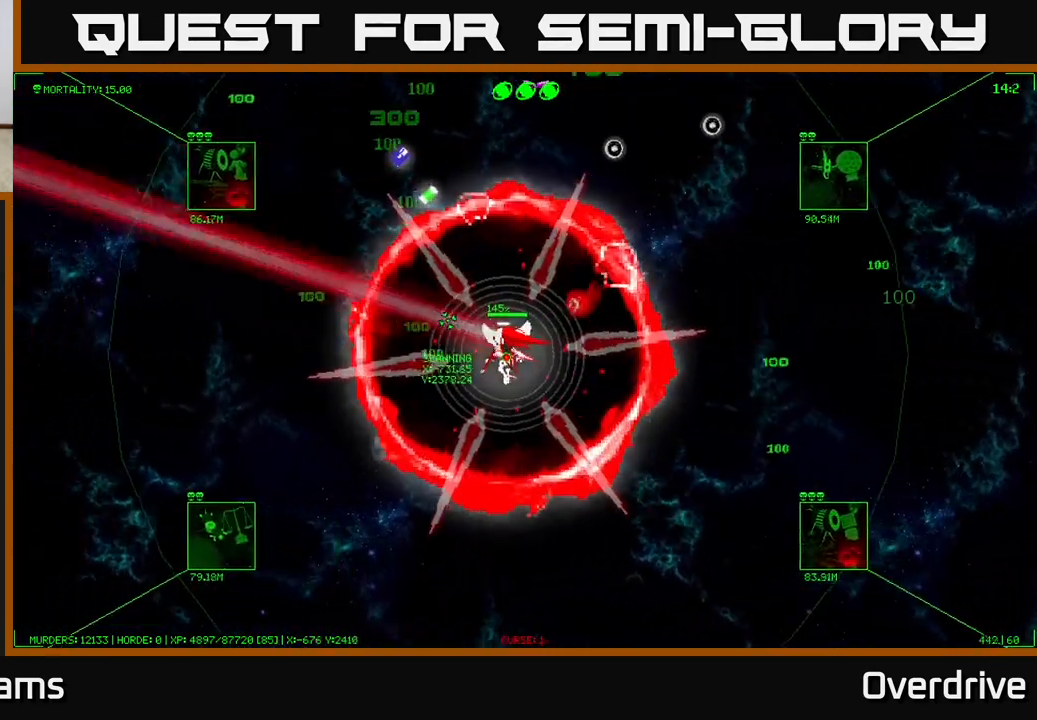
{"buttons": [], "left_stick": "up-left", "right_stick": "center", "events": []}
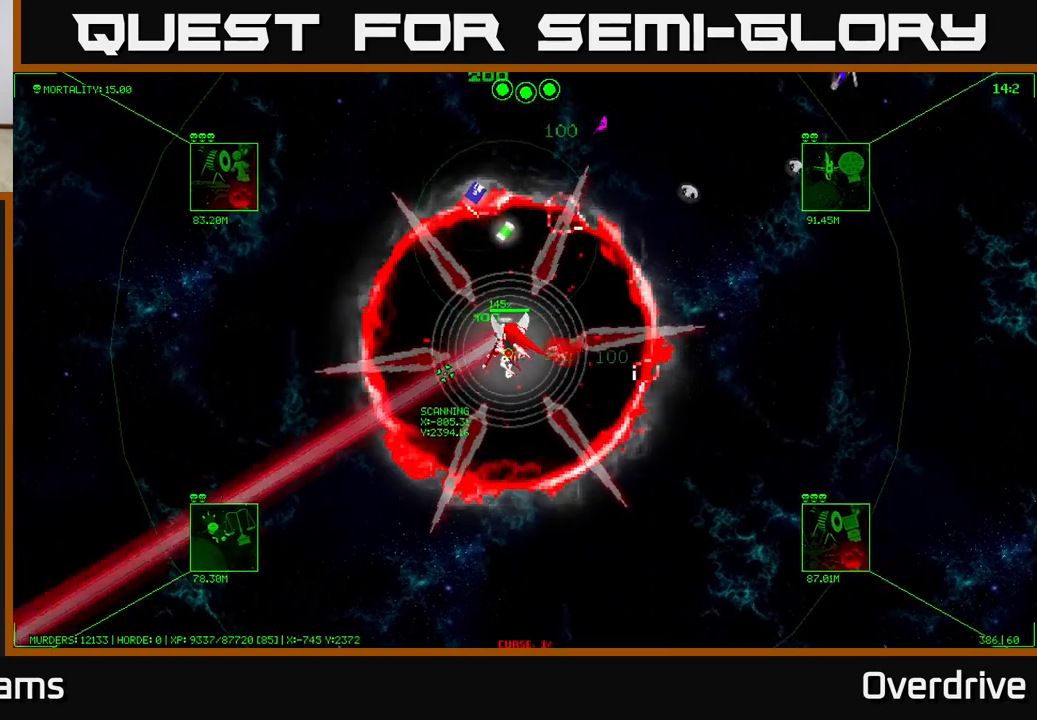
{"buttons": [], "left_stick": "up-left", "right_stick": "center", "events": [[267, "left_stick", "left"], [483, "left_stick", "up-left"]]}
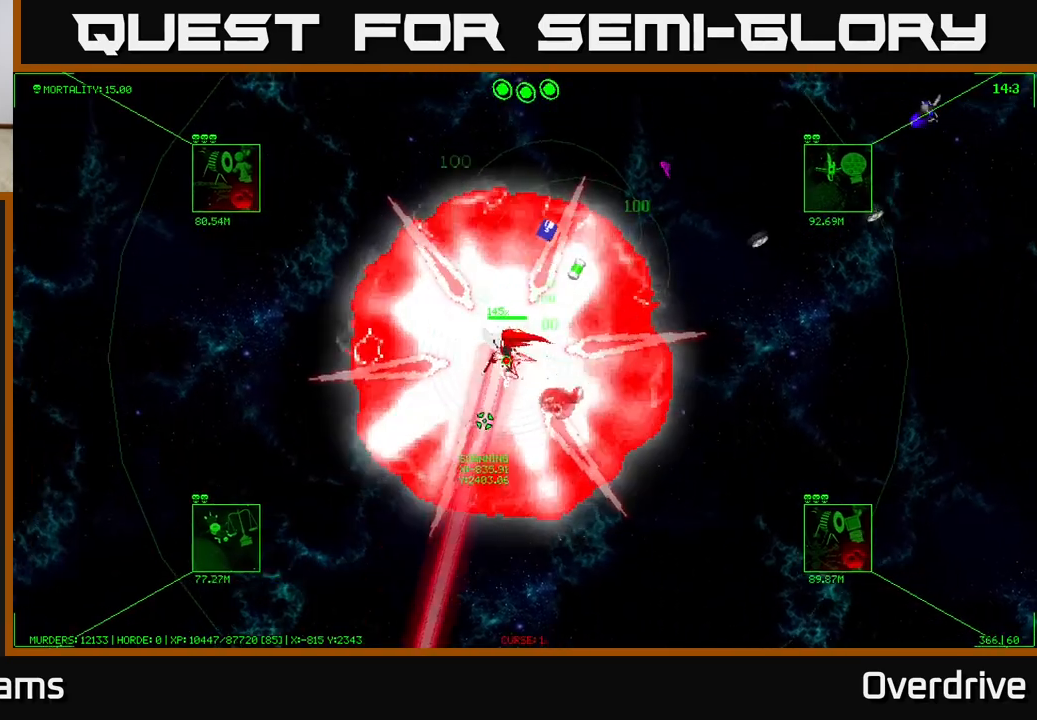
{"buttons": [], "left_stick": "center", "right_stick": "center", "events": [[167, "left_stick", "center"]]}
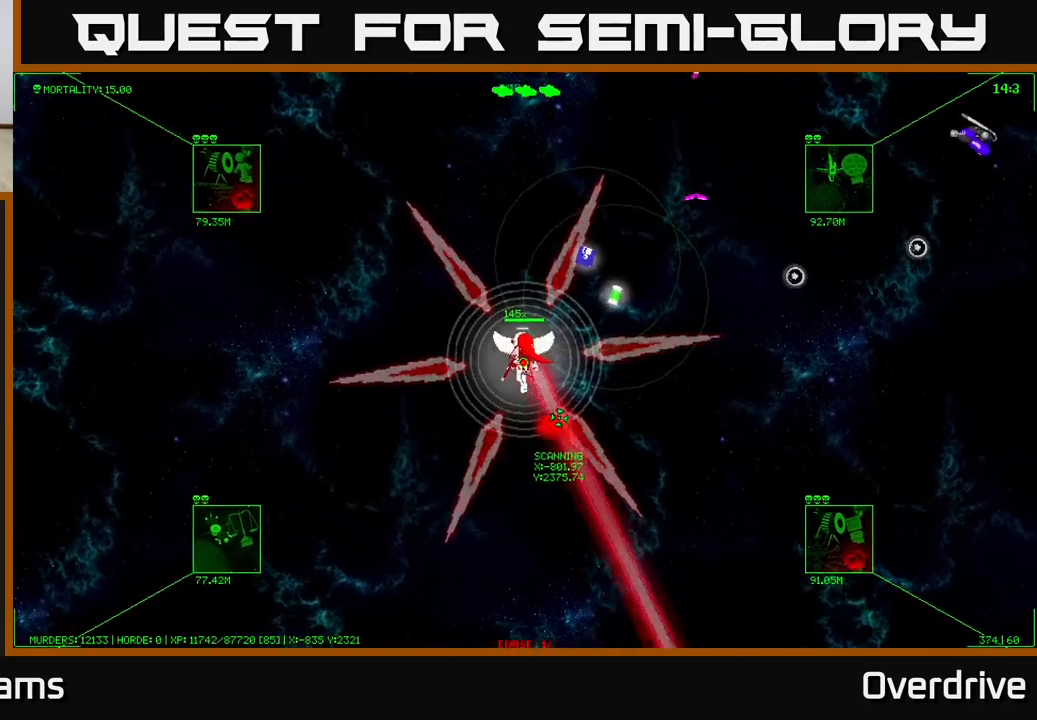
{"buttons": [], "left_stick": "center", "right_stick": "center", "events": []}
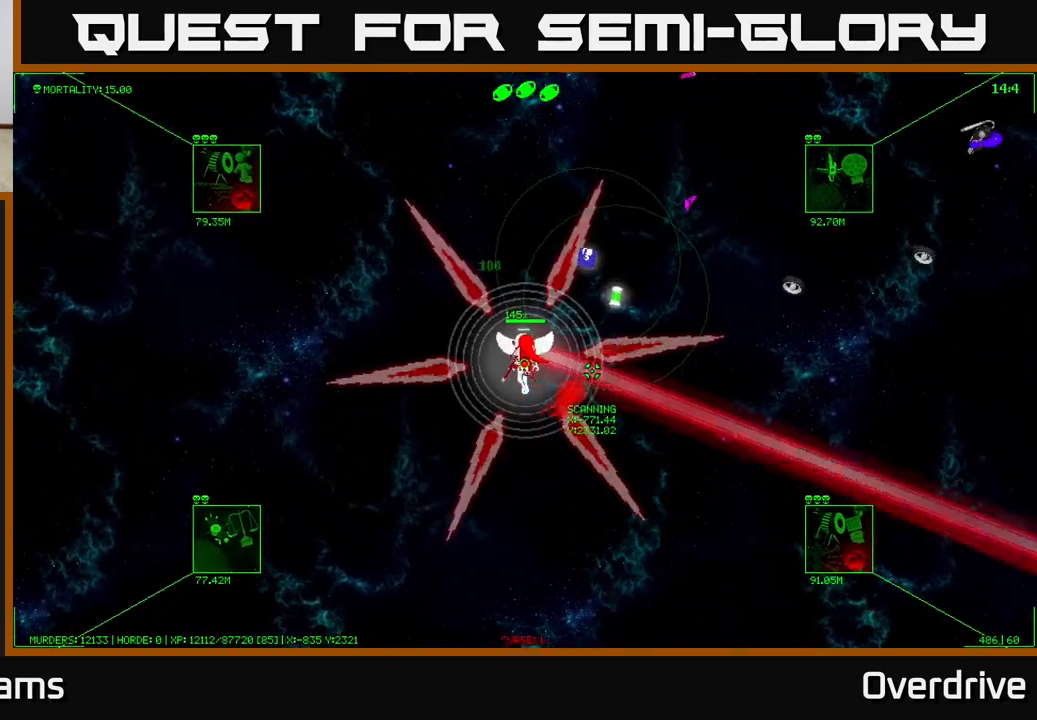
{"buttons": [], "left_stick": "center", "right_stick": "center", "events": []}
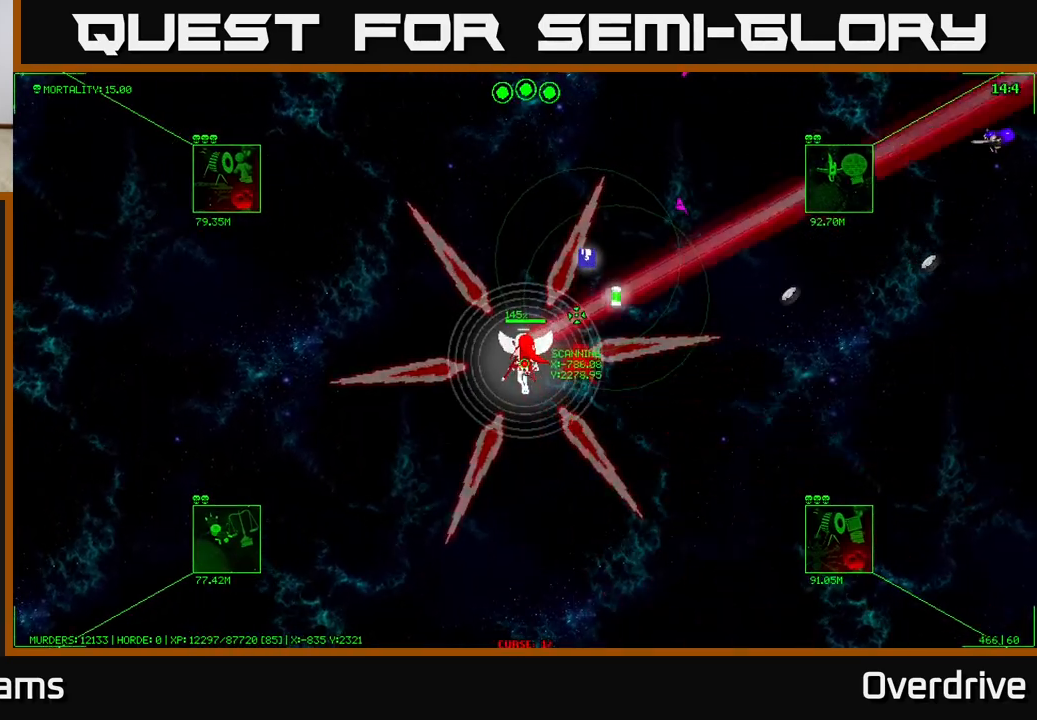
{"buttons": [], "left_stick": "center", "right_stick": "center", "events": []}
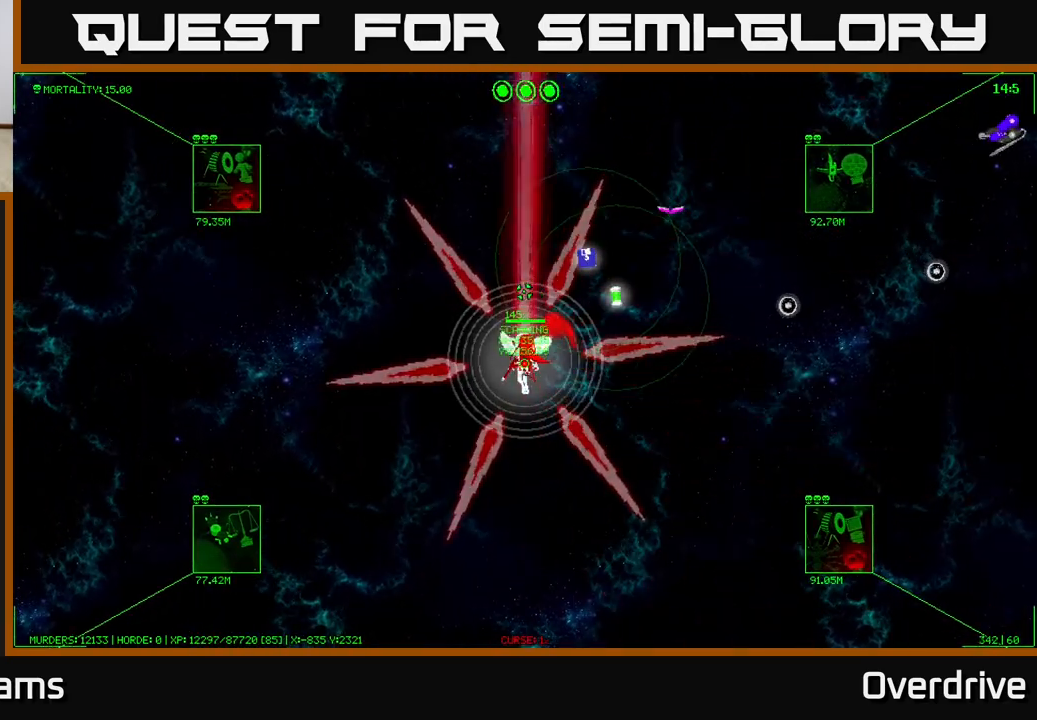
{"buttons": [], "left_stick": "center", "right_stick": "center", "events": []}
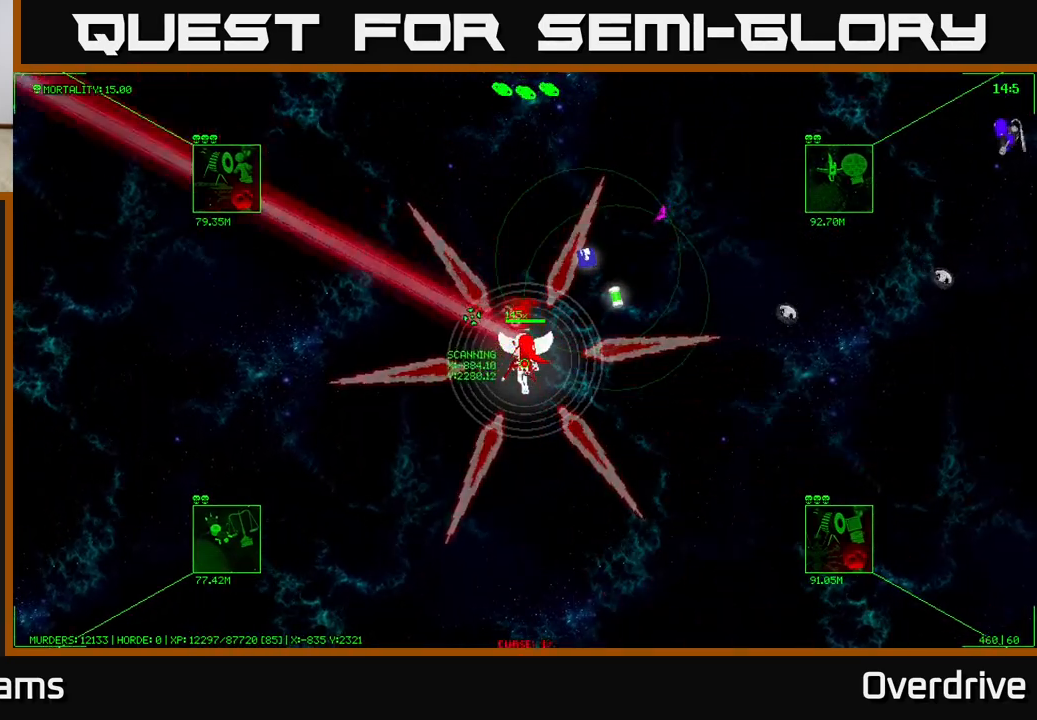
{"buttons": [], "left_stick": "center", "right_stick": "center", "events": []}